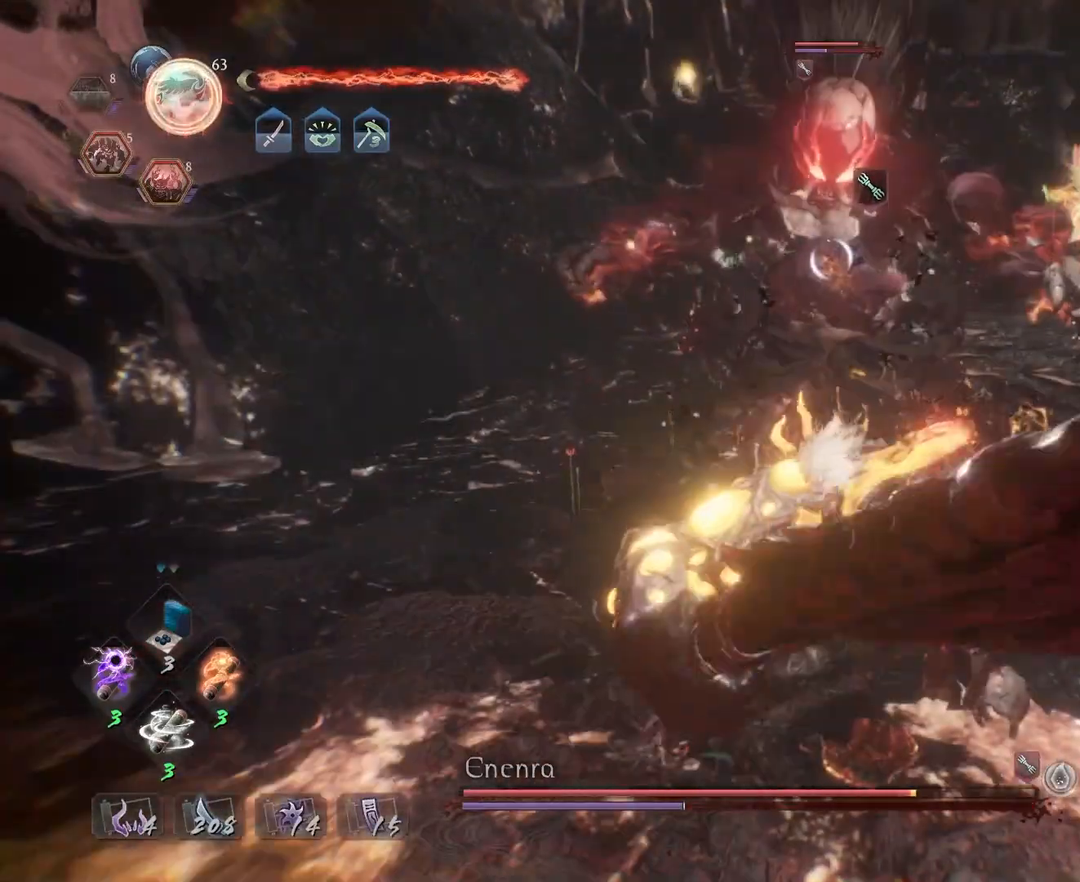
Gameplay with a controller (PlayStation layout); each line is a JSON object with the inputs held at the frame after it (dt_ms = milliseconds from this image to that frame). "events" lists button and stick changes between this image and that frame as [ms after this image, input, new state], when the widget could be followed in between.
{"dt_ms": 500, "buttons": [], "left_stick": "down-right", "right_stick": "center", "events": [[17, "left_stick", "down"], [150, "left_stick", "down-right"]]}
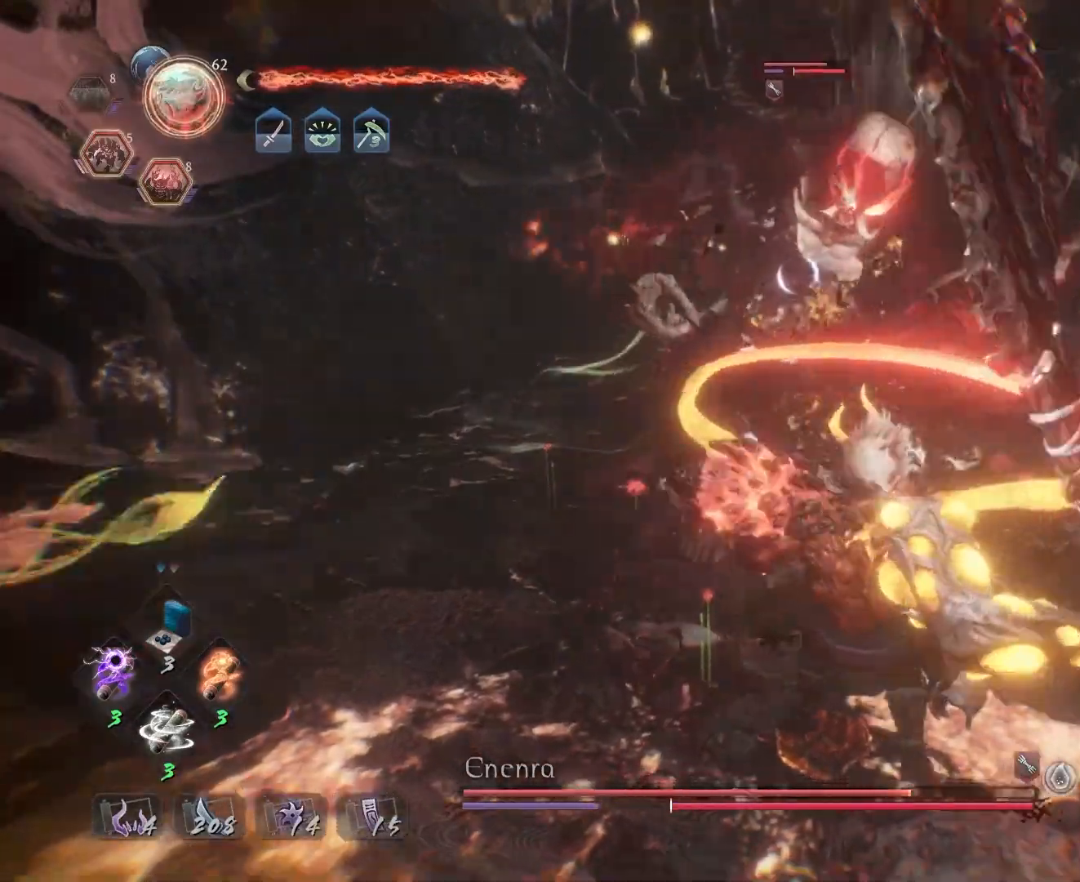
{"dt_ms": 500, "buttons": [], "left_stick": "left", "right_stick": "center", "events": [[350, "left_stick", "center"], [500, "left_stick", "left"]]}
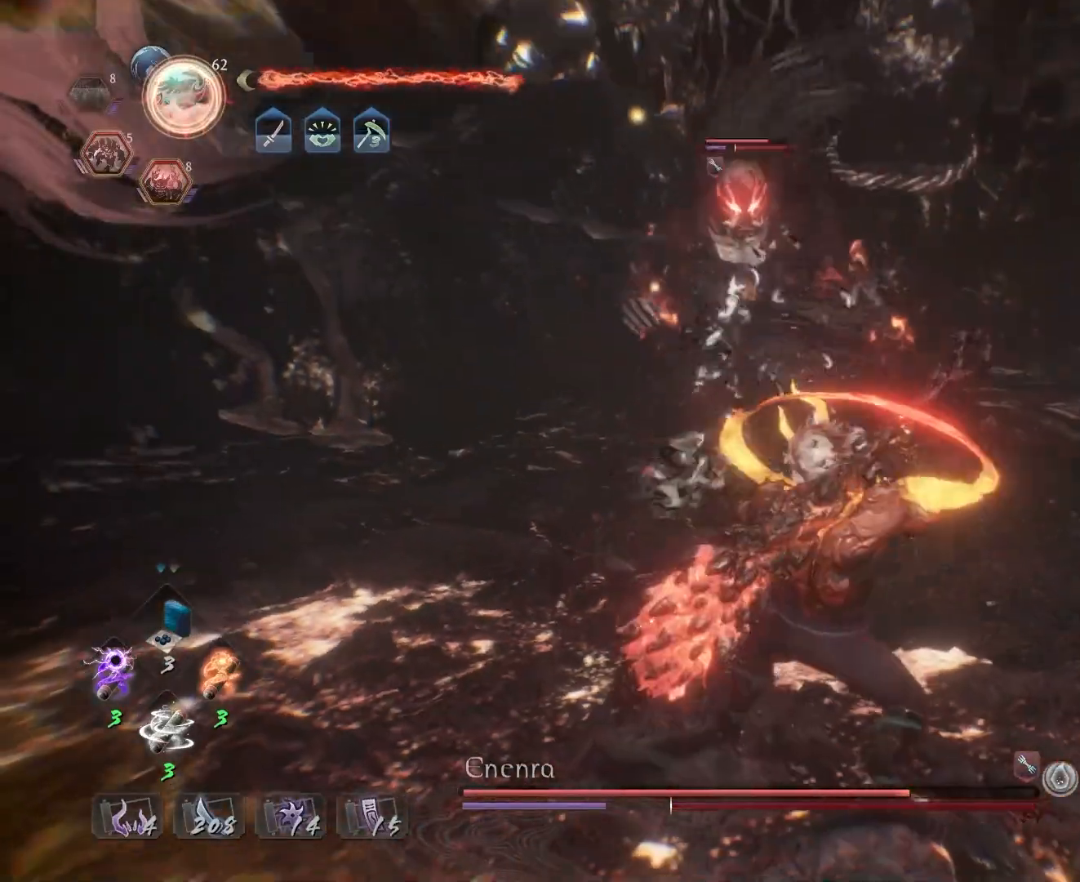
{"dt_ms": 500, "buttons": [], "left_stick": "up-left", "right_stick": "center", "events": [[383, "left_stick", "up-left"]]}
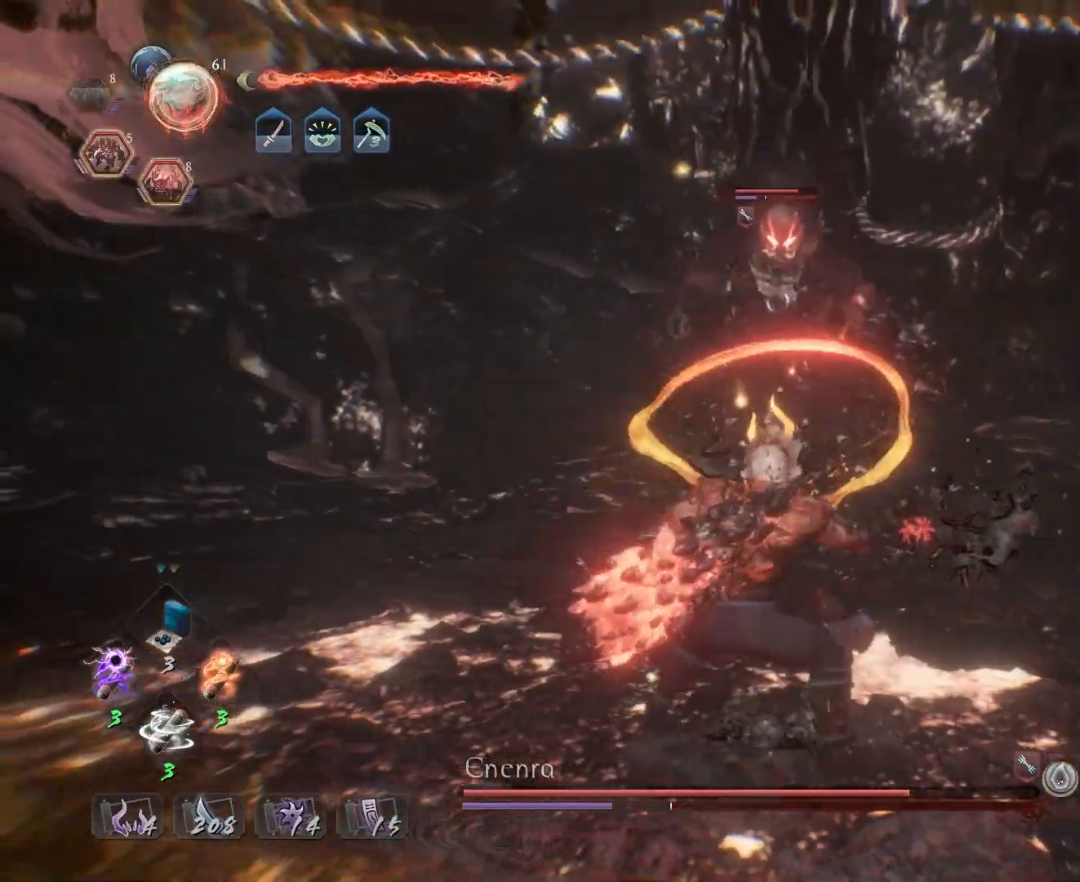
{"dt_ms": 500, "buttons": [], "left_stick": "up", "right_stick": "center", "events": [[67, "left_stick", "up"]]}
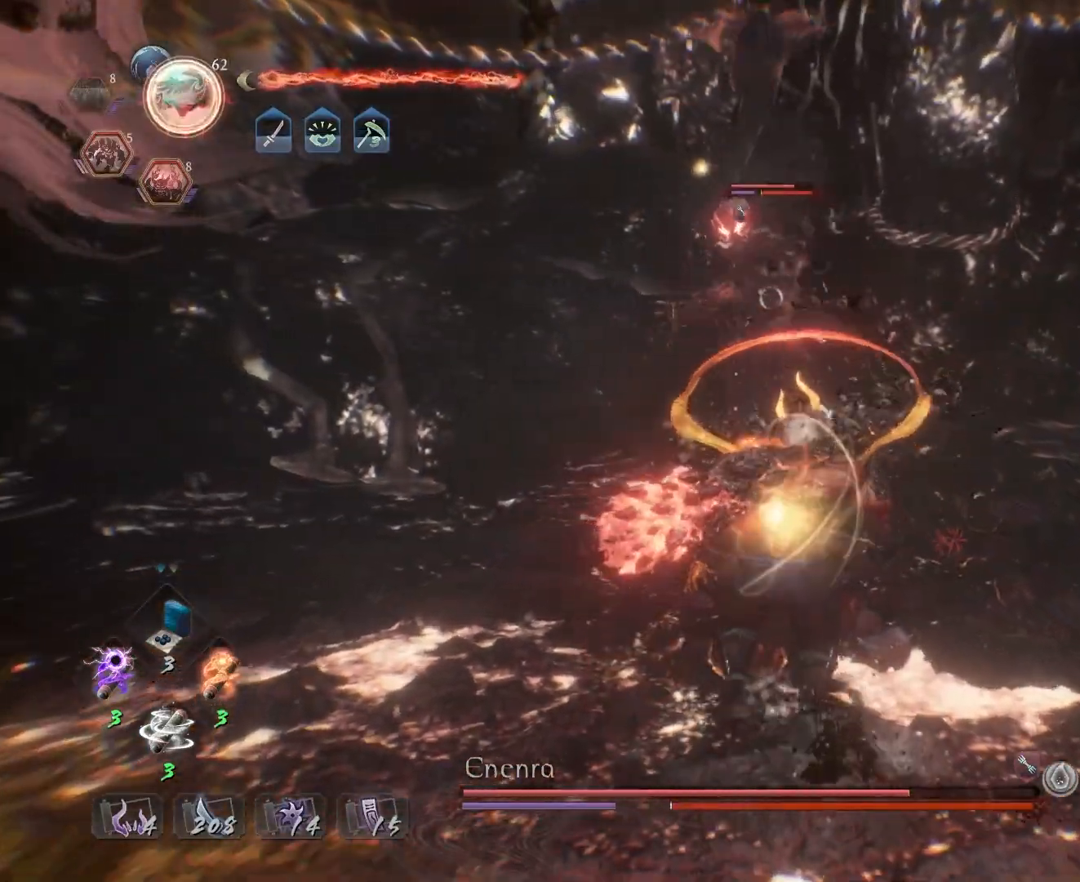
{"dt_ms": 500, "buttons": [], "left_stick": "up", "right_stick": "center", "events": []}
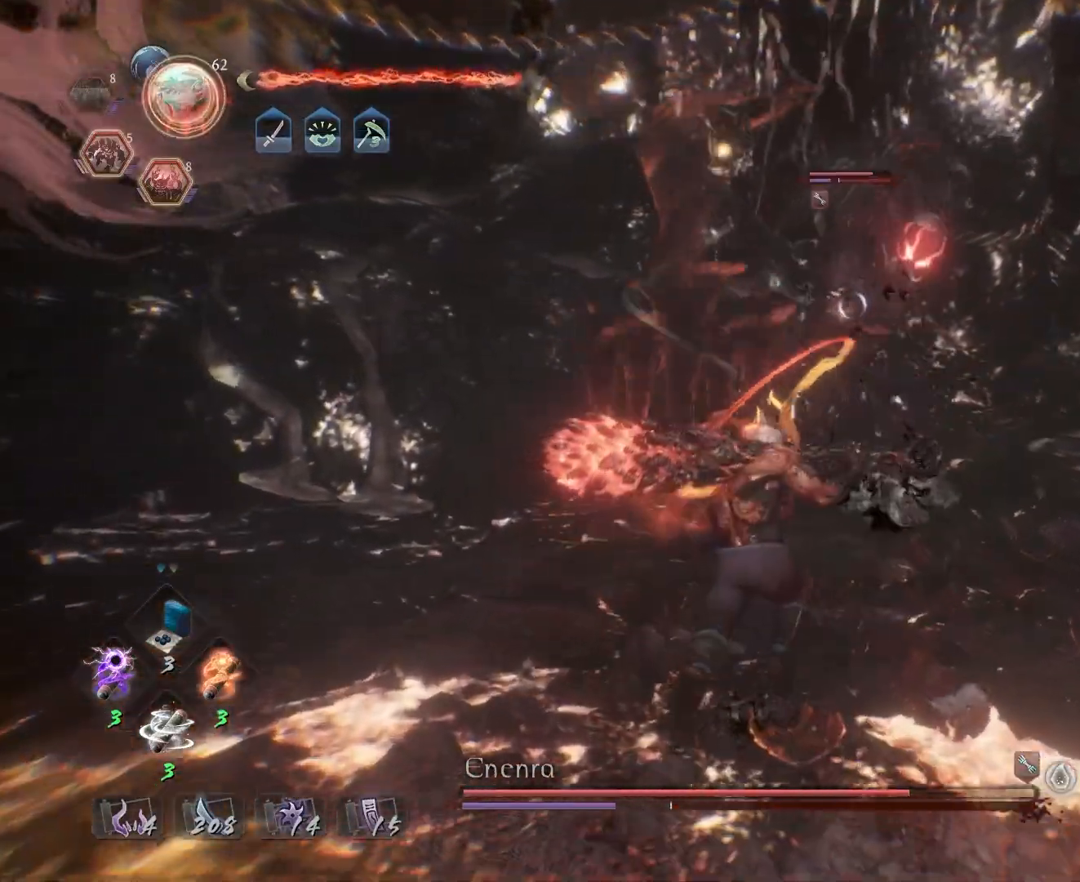
{"dt_ms": 500, "buttons": ["TRIANGLE", "L1"], "left_stick": "up", "right_stick": "center", "events": [[250, "L1", "down"], [433, "TRIANGLE", "down"]]}
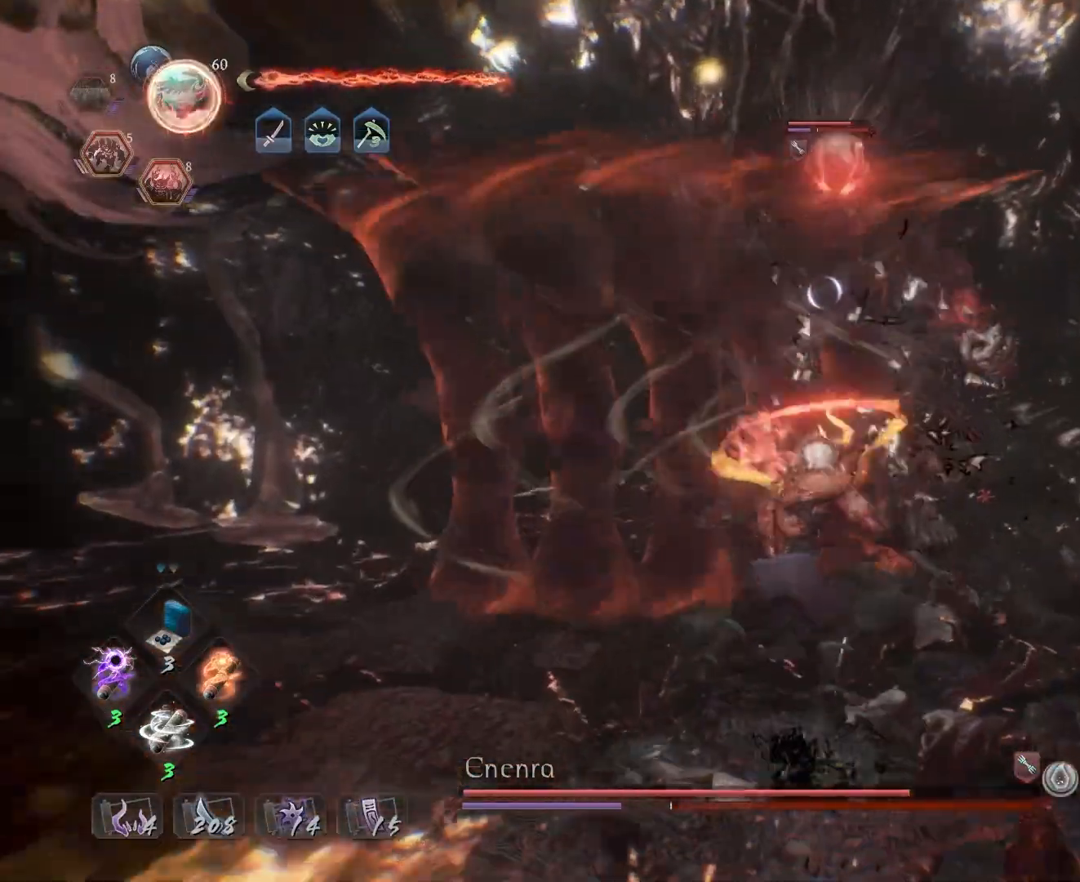
{"dt_ms": 500, "buttons": ["L1"], "left_stick": "up", "right_stick": "center", "events": [[83, "TRIANGLE", "up"], [133, "TRIANGLE", "down"], [267, "TRIANGLE", "up"], [333, "TRIANGLE", "down"], [467, "TRIANGLE", "up"]]}
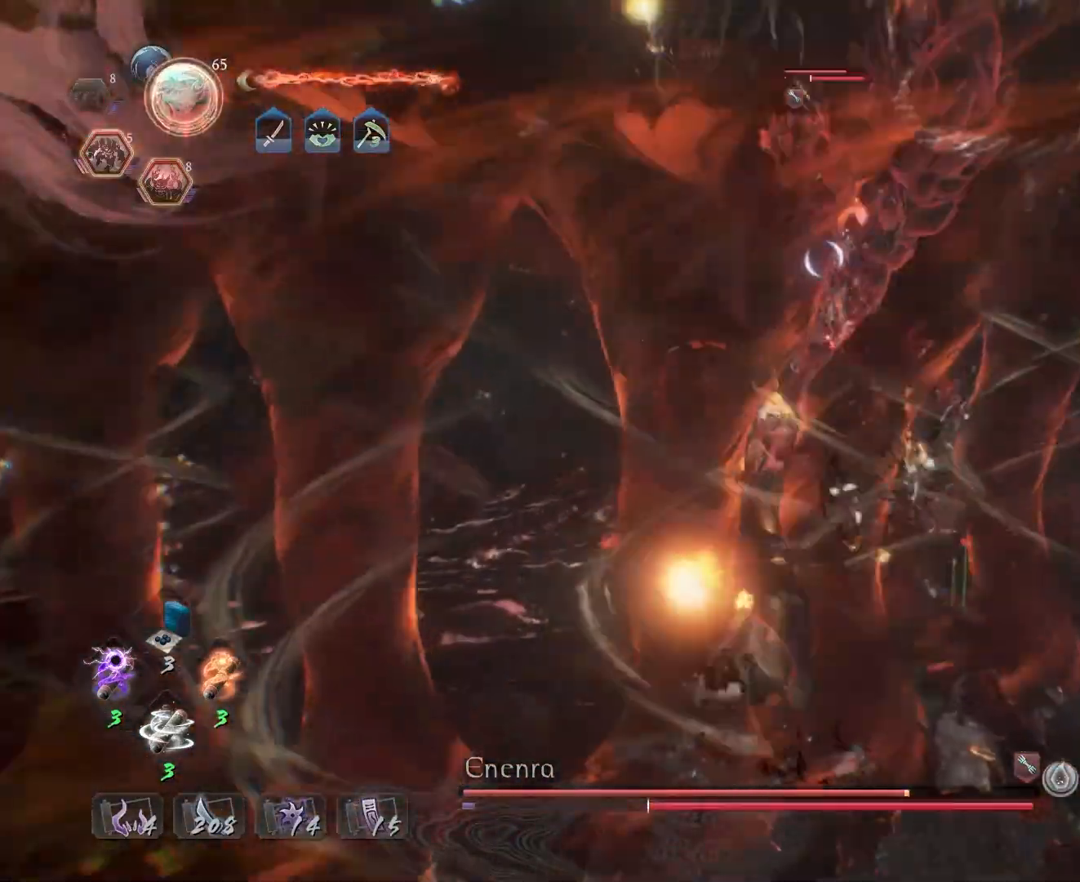
{"dt_ms": 500, "buttons": [], "left_stick": "center", "right_stick": "center", "events": [[17, "TRIANGLE", "down"], [150, "TRIANGLE", "up"], [200, "TRIANGLE", "down"], [350, "TRIANGLE", "up"], [400, "L1", "up"], [433, "left_stick", "center"]]}
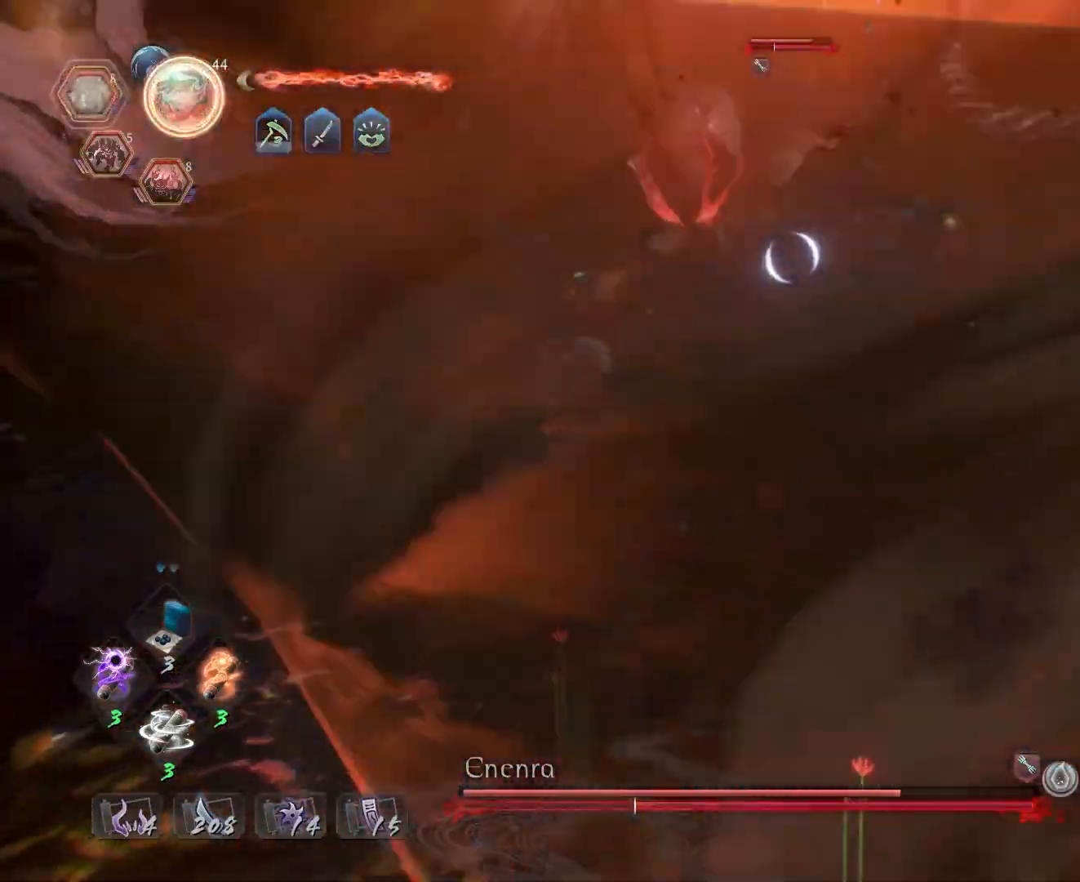
{"dt_ms": 500, "buttons": ["CIRCLE", "R2"], "left_stick": "center", "right_stick": "center", "events": [[67, "R2", "down"], [117, "CIRCLE", "down"], [250, "CIRCLE", "up"], [317, "CIRCLE", "down"], [417, "CIRCLE", "up"], [467, "CIRCLE", "down"]]}
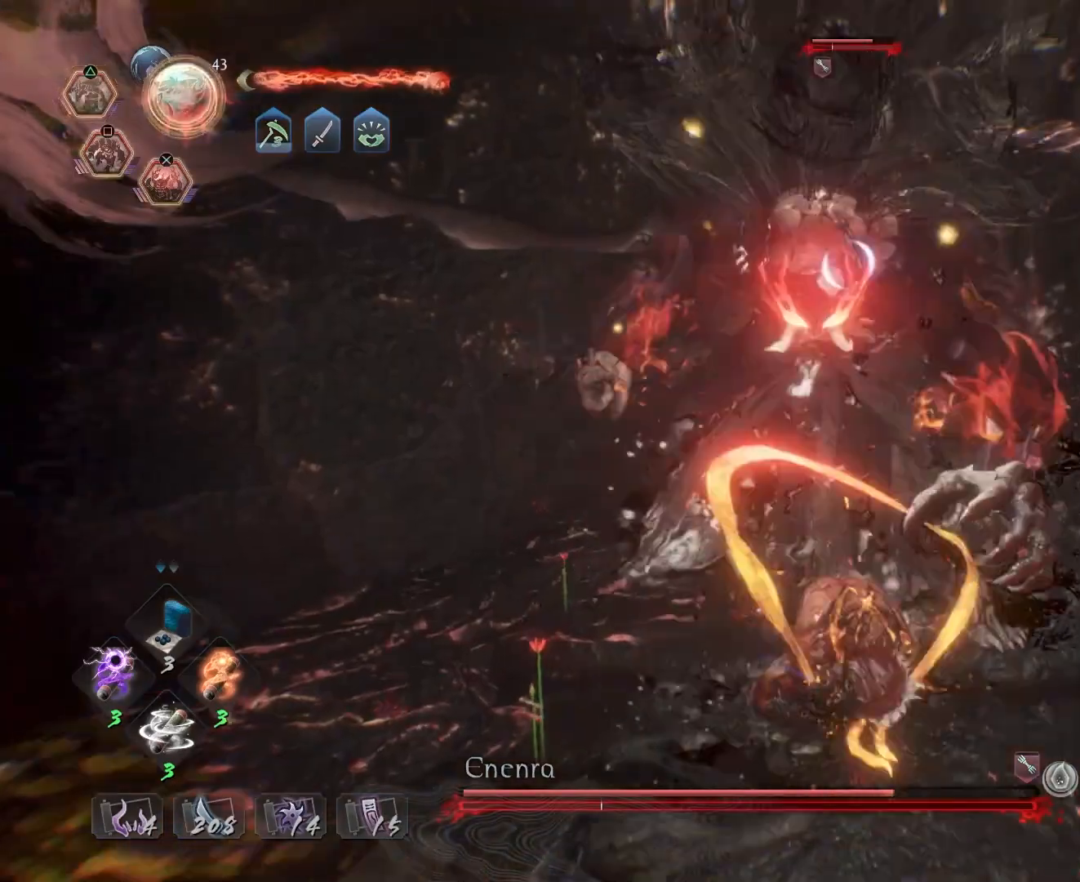
{"dt_ms": 500, "buttons": ["CROSS", "R2"], "left_stick": "up", "right_stick": "center", "events": [[83, "CIRCLE", "up"], [167, "left_stick", "up"], [283, "CROSS", "down"], [367, "CROSS", "up"], [467, "CROSS", "down"]]}
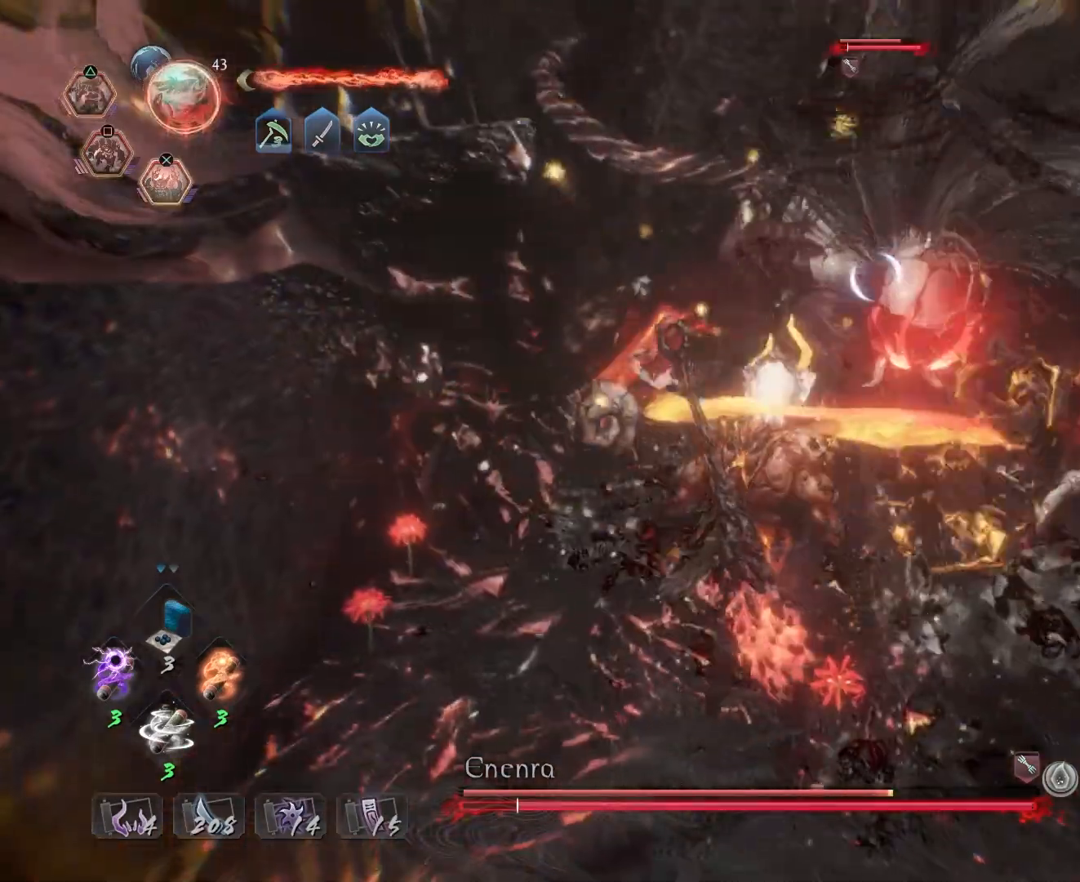
{"dt_ms": 500, "buttons": ["R2"], "left_stick": "up", "right_stick": "center", "events": [[67, "CROSS", "up"], [150, "CROSS", "down"], [233, "CROSS", "up"], [333, "CROSS", "down"], [417, "CROSS", "up"]]}
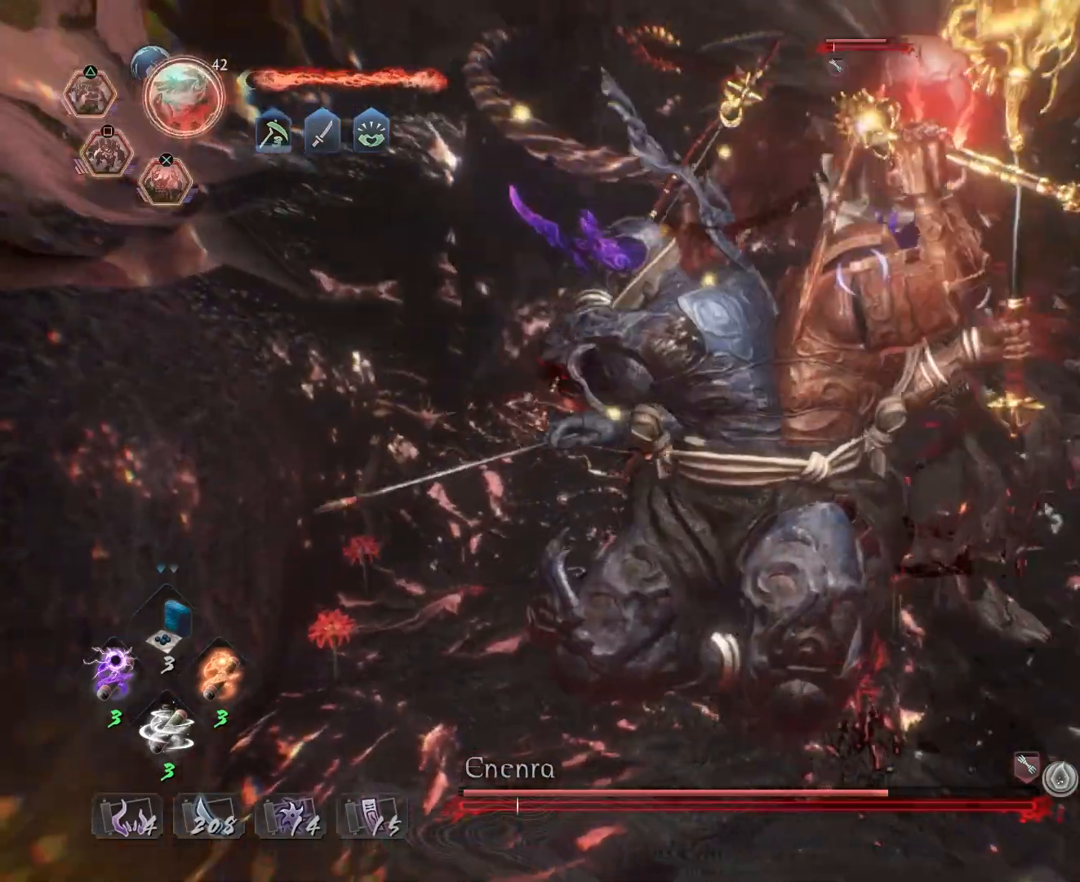
{"dt_ms": 500, "buttons": ["R2"], "left_stick": "up", "right_stick": "center", "events": [[17, "CROSS", "down"], [117, "CROSS", "up"], [200, "CROSS", "down"], [300, "CROSS", "up"], [383, "CROSS", "down"], [500, "CROSS", "up"]]}
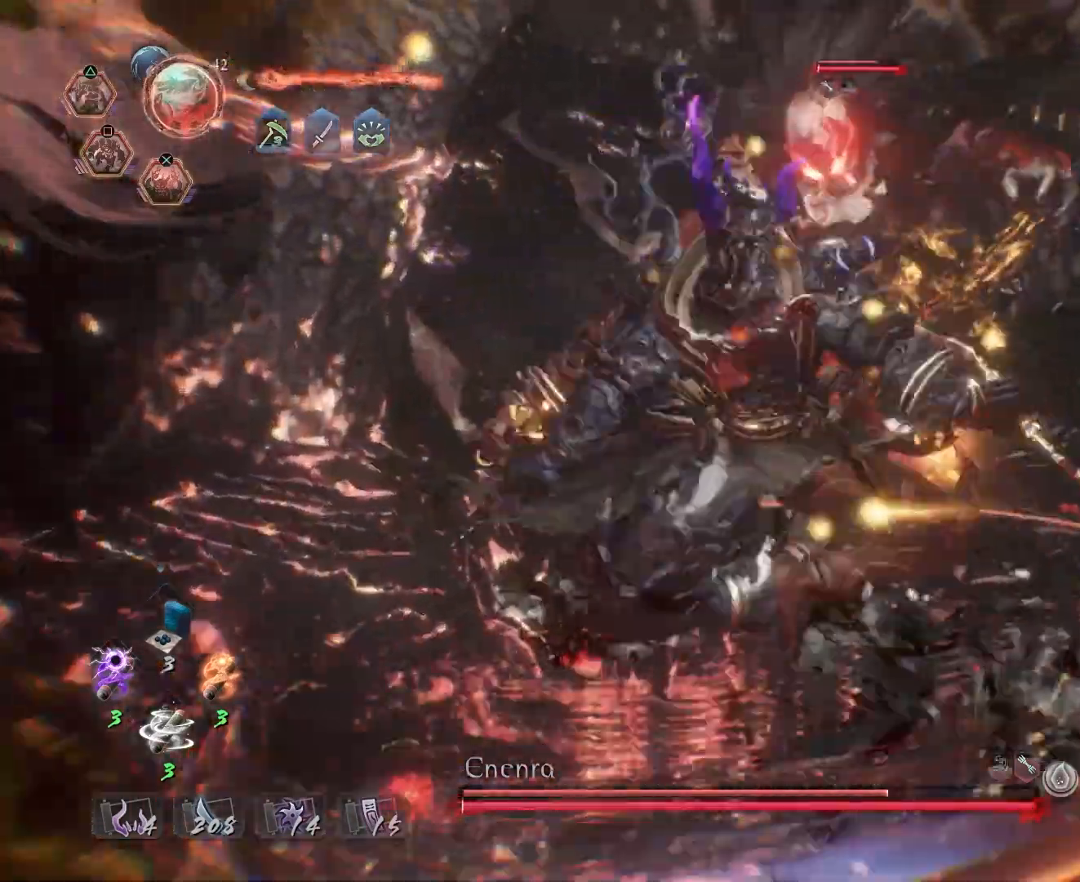
{"dt_ms": 500, "buttons": ["CROSS", "R2"], "left_stick": "up", "right_stick": "center", "events": [[83, "CROSS", "down"], [183, "CROSS", "up"], [283, "CROSS", "down"], [367, "CROSS", "up"], [483, "CROSS", "down"]]}
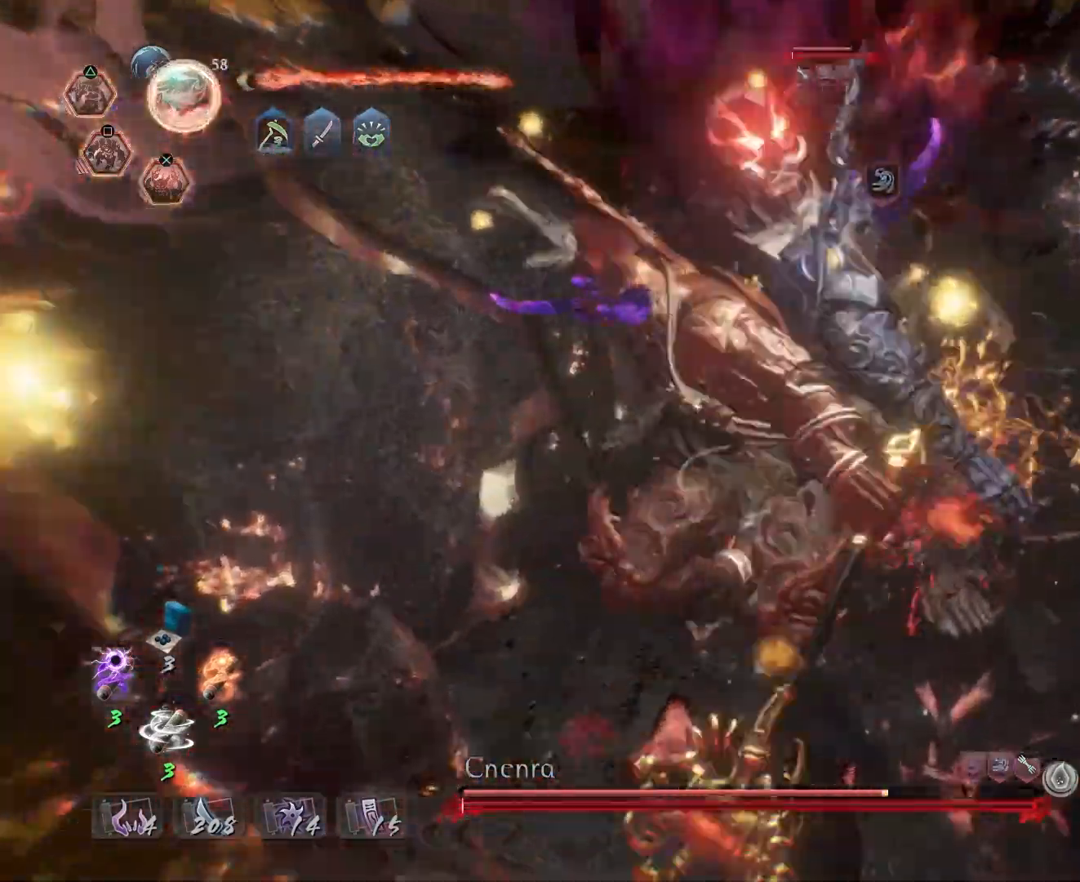
{"dt_ms": 1000, "buttons": [], "left_stick": "center", "right_stick": "center"}
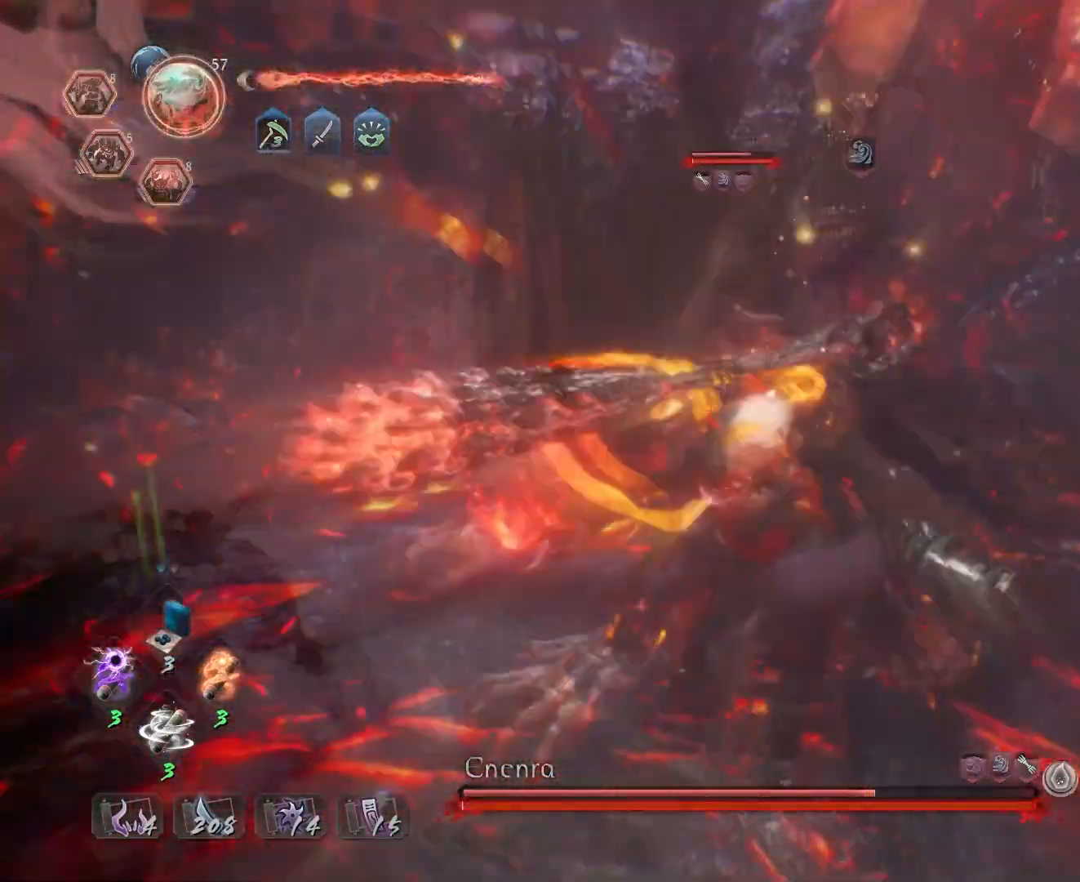
{"dt_ms": 500, "buttons": [], "left_stick": "center", "right_stick": "center", "events": [[83, "TRIANGLE", "down"], [167, "TRIANGLE", "up"]]}
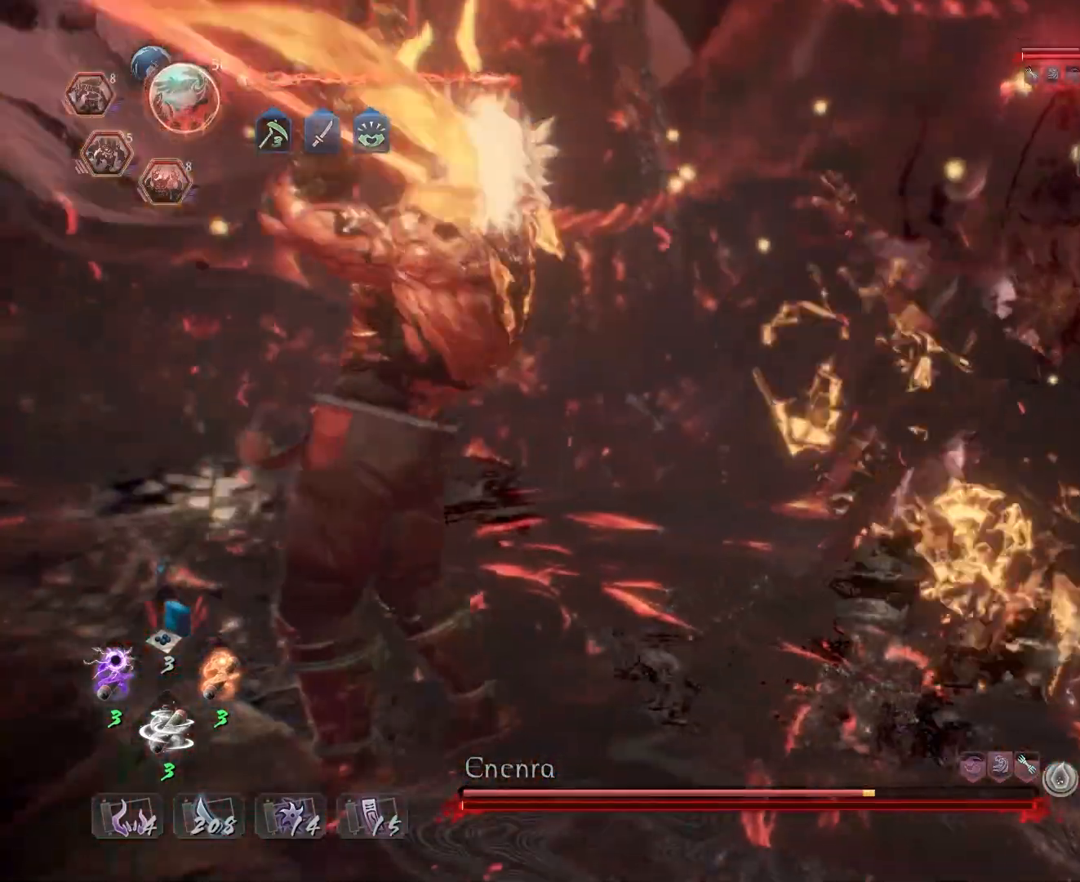
{"dt_ms": 500, "buttons": ["R1", "R2"], "left_stick": "center", "right_stick": "center", "events": [[167, "R1", "down"], [233, "R2", "down"]]}
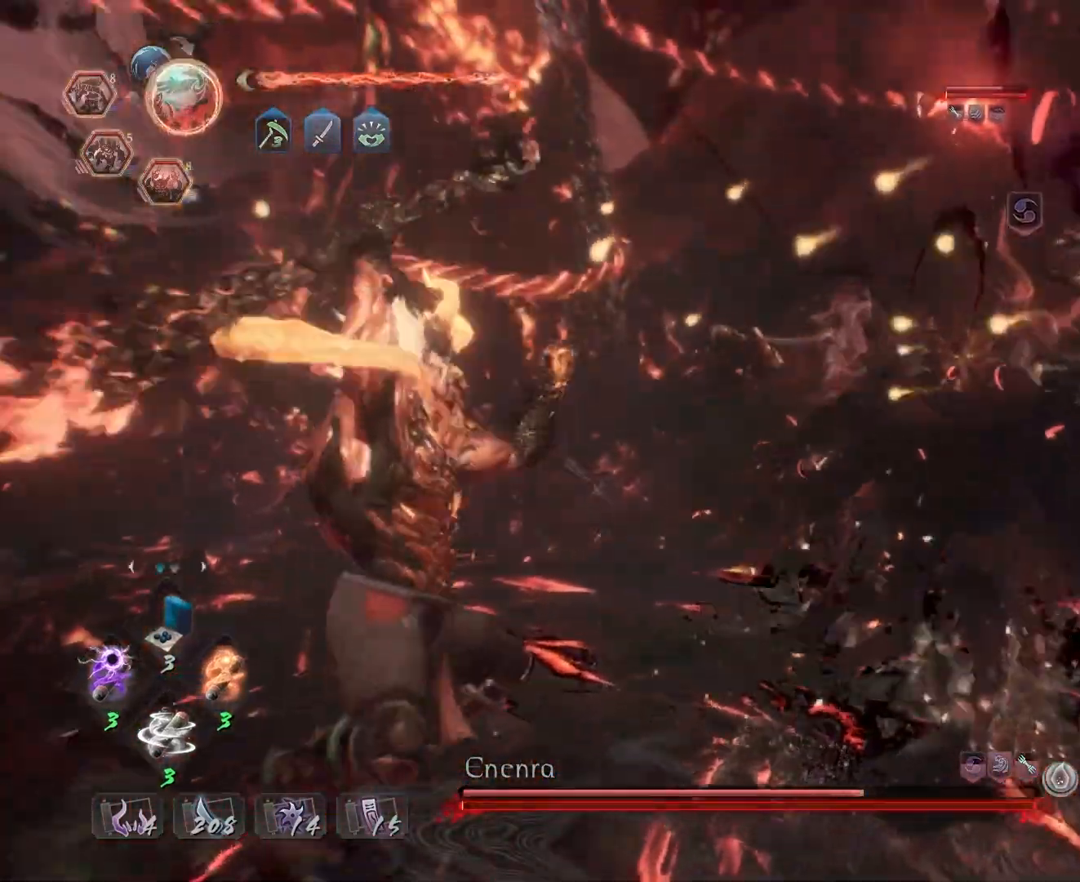
{"dt_ms": 500, "buttons": [], "left_stick": "center", "right_stick": "center", "events": [[117, "R2", "up"], [133, "R1", "up"]]}
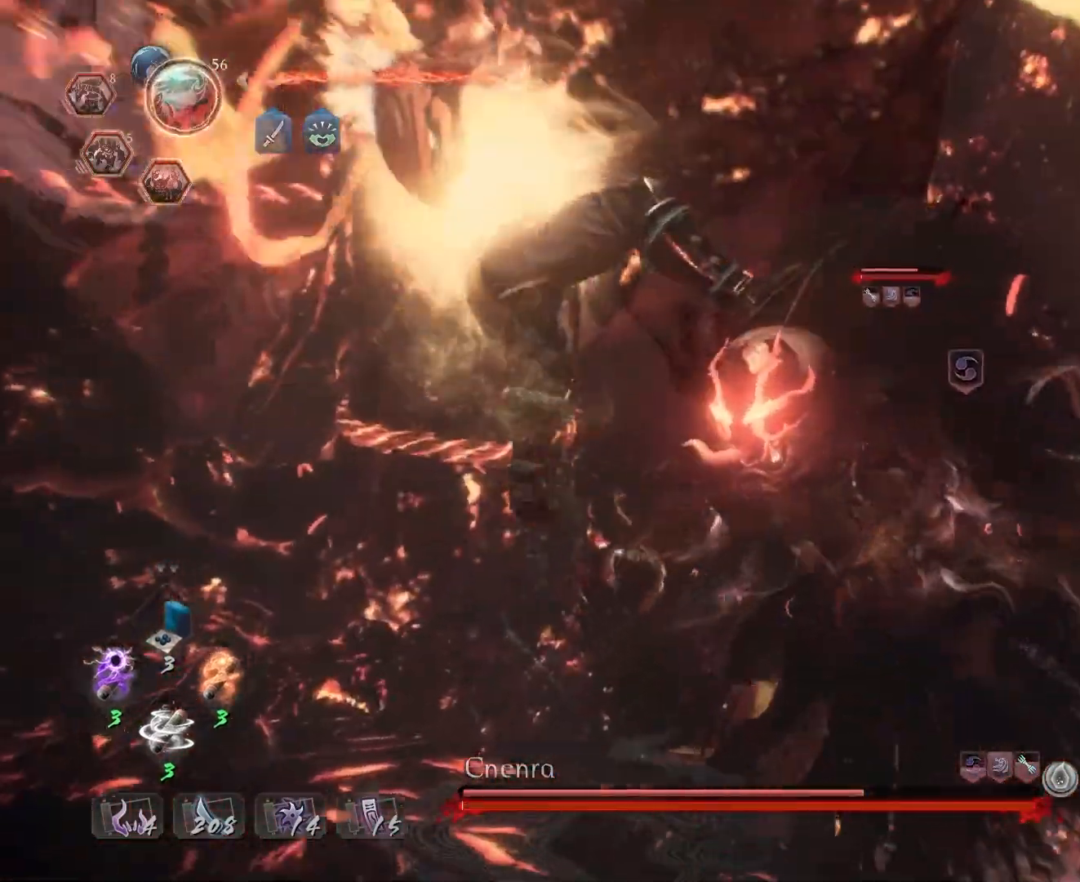
{"dt_ms": 500, "buttons": [], "left_stick": "center", "right_stick": "center", "events": []}
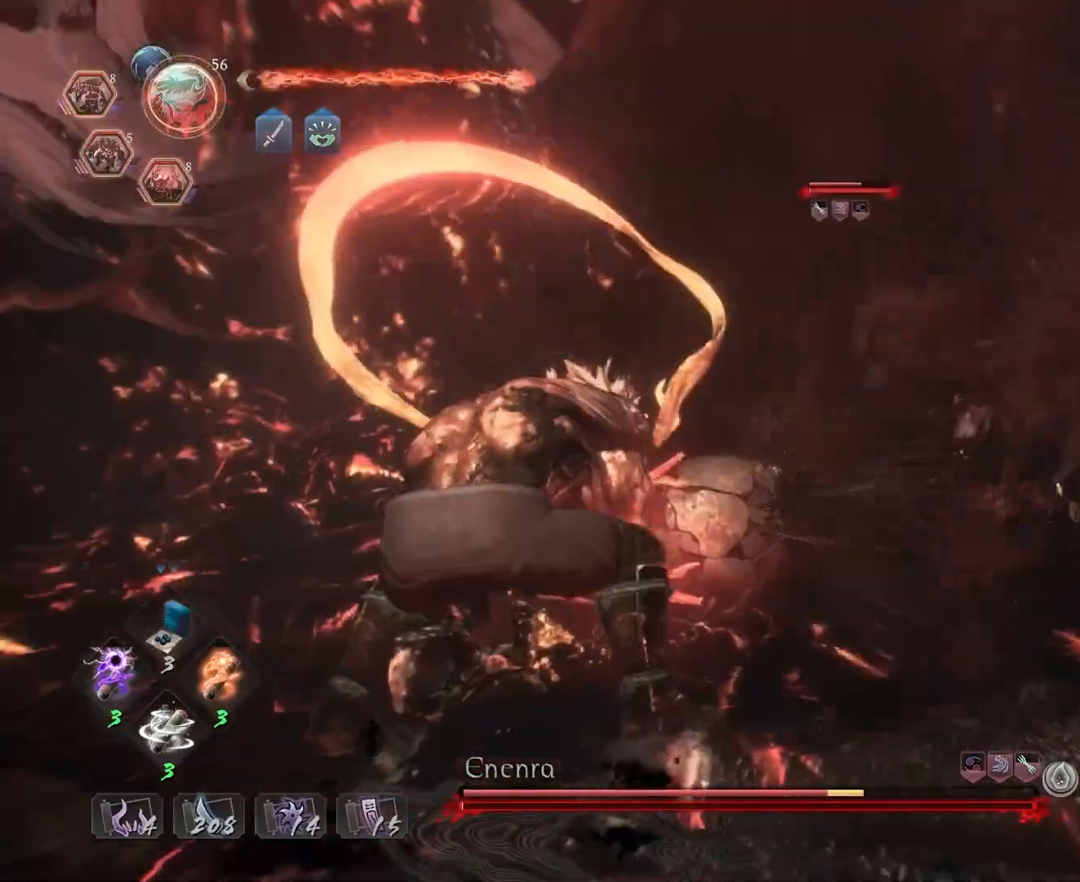
{"dt_ms": 500, "buttons": [], "left_stick": "center", "right_stick": "center", "events": []}
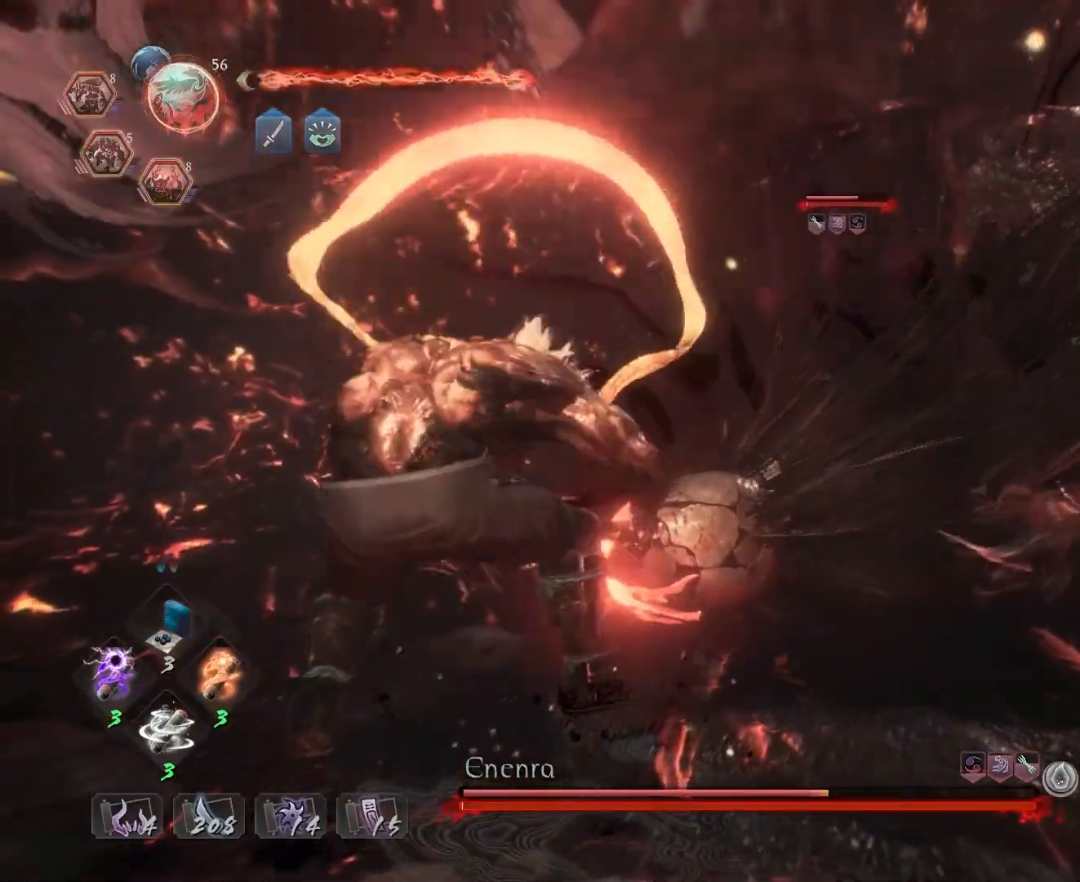
{"dt_ms": 500, "buttons": [], "left_stick": "down-right", "right_stick": "center", "events": [[17, "R2", "down"], [117, "R2", "up"], [250, "left_stick", "down"], [467, "left_stick", "down-right"]]}
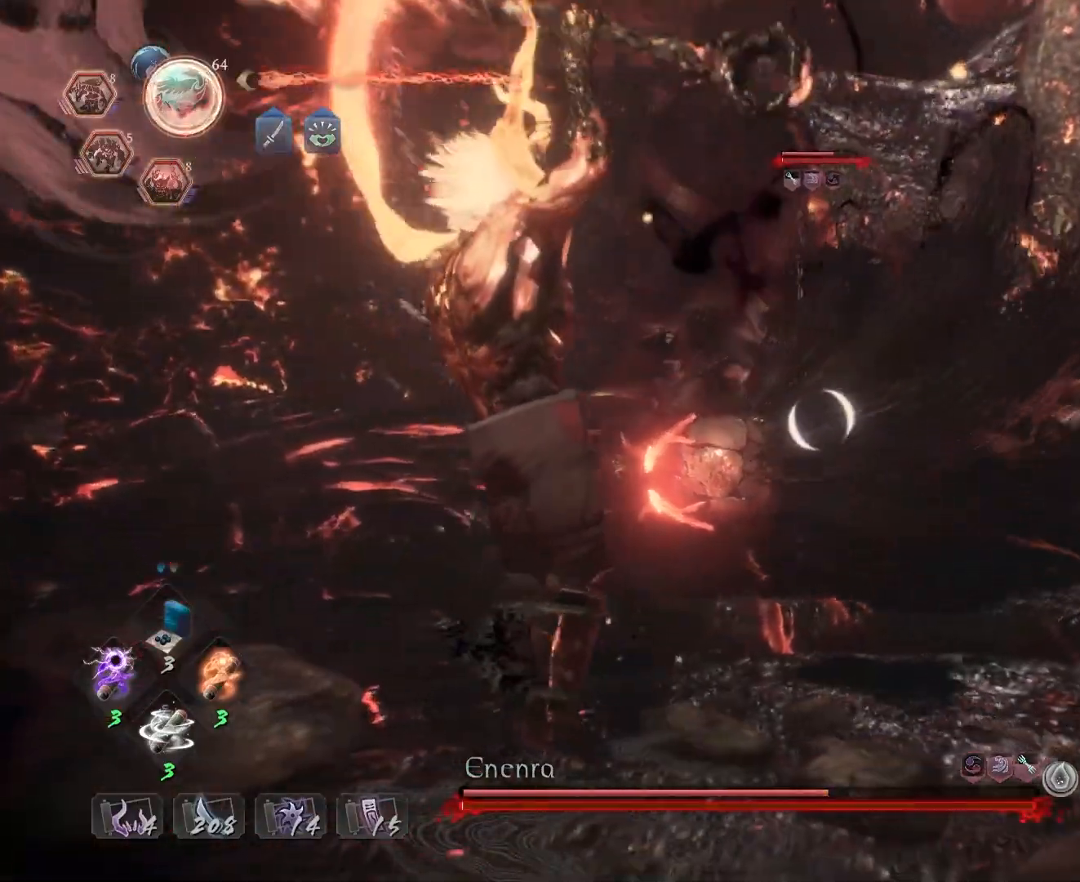
{"dt_ms": 500, "buttons": [], "left_stick": "down-right", "right_stick": "center", "events": []}
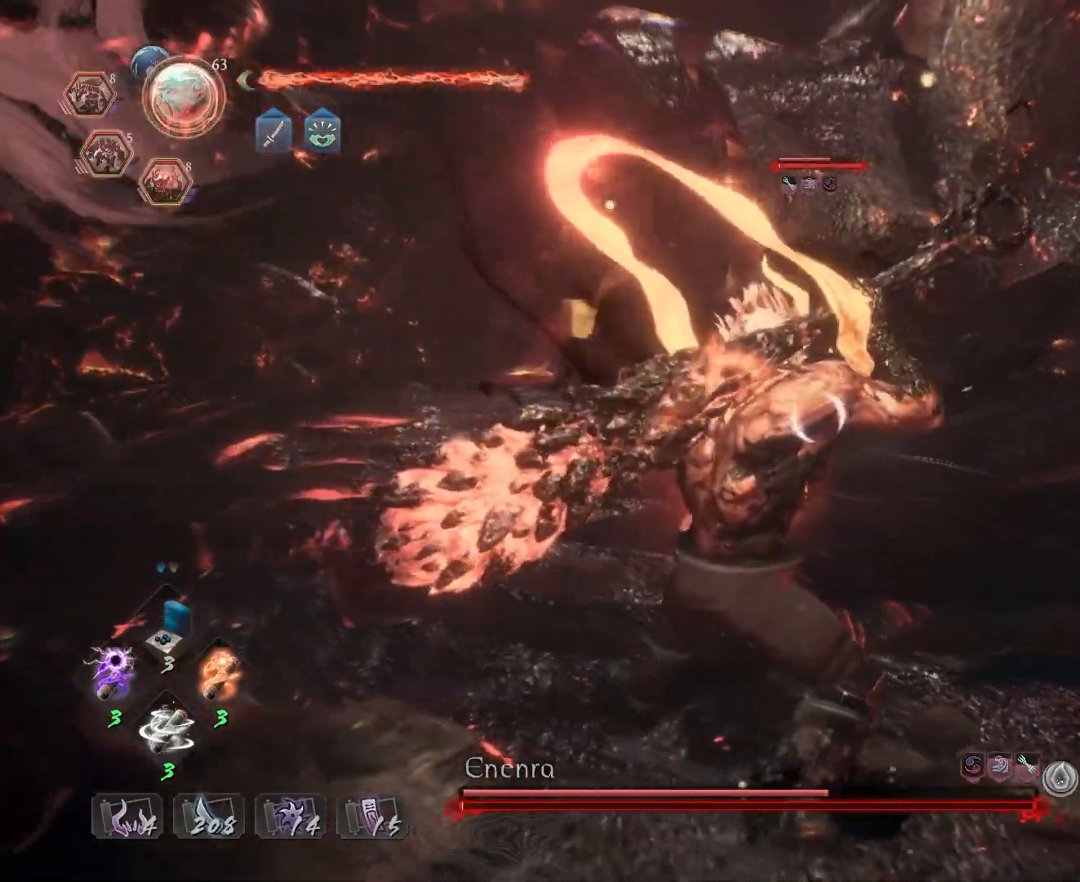
{"dt_ms": 500, "buttons": [], "left_stick": "down-right", "right_stick": "center", "events": []}
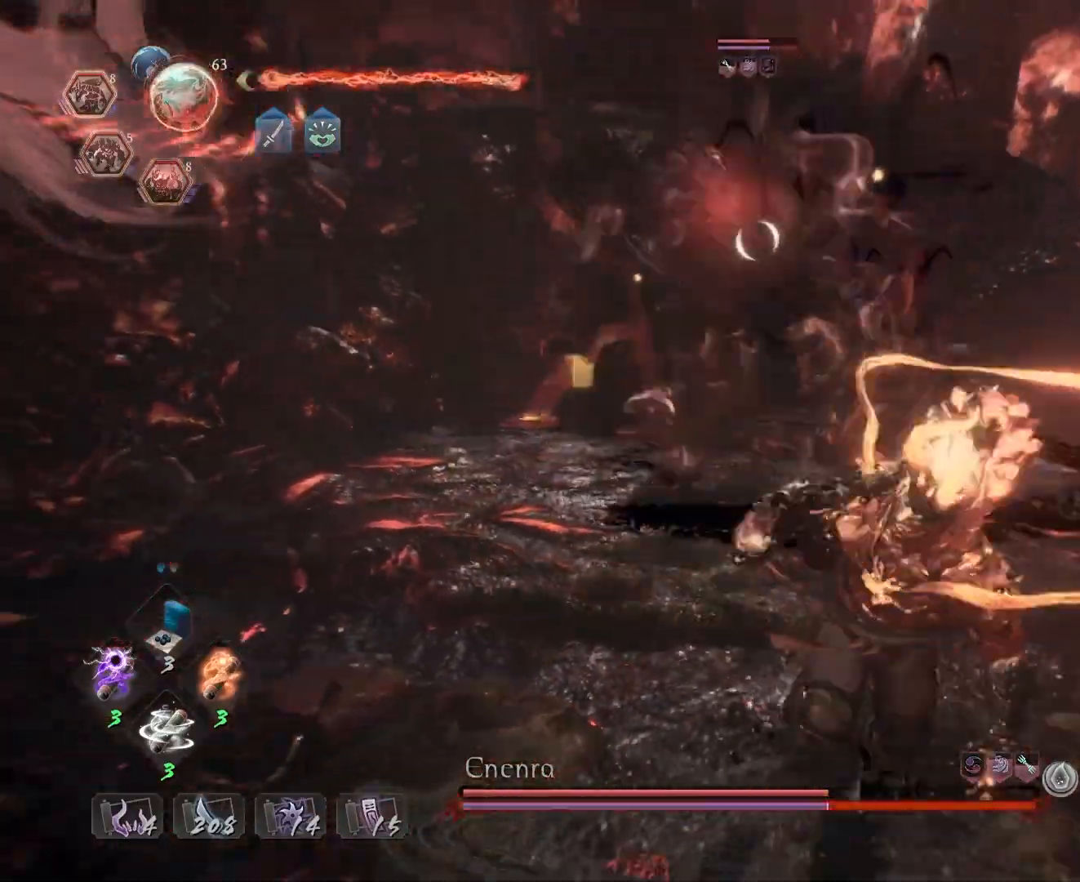
{"dt_ms": 500, "buttons": ["CIRCLE"], "left_stick": "center", "right_stick": "center", "events": [[83, "CIRCLE", "down"], [100, "left_stick", "down"], [150, "TRIANGLE", "down"], [267, "TRIANGLE", "up"], [267, "left_stick", "center"], [367, "TRIANGLE", "down"], [483, "TRIANGLE", "up"]]}
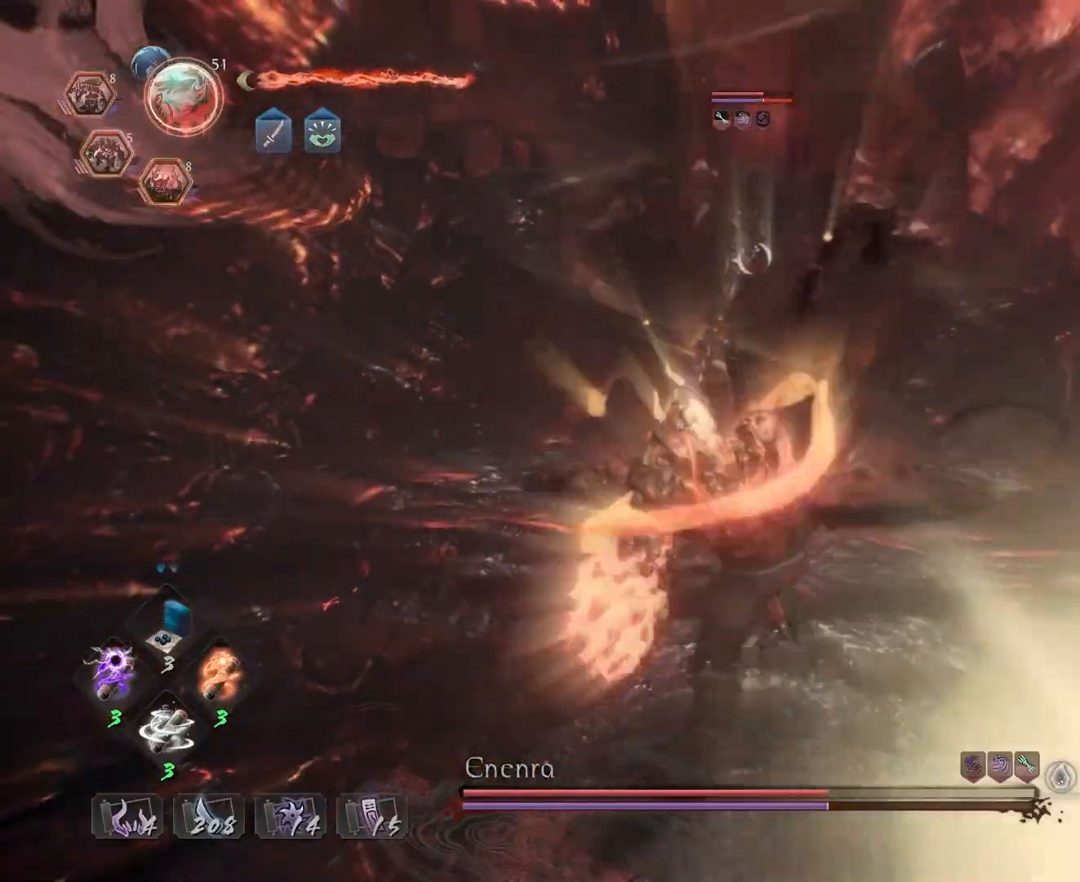
{"dt_ms": 500, "buttons": ["SQUARE", "R2"], "left_stick": "center", "right_stick": "center", "events": [[67, "CIRCLE", "up"], [283, "R2", "down"], [333, "SQUARE", "down"], [417, "SQUARE", "up"], [483, "SQUARE", "down"]]}
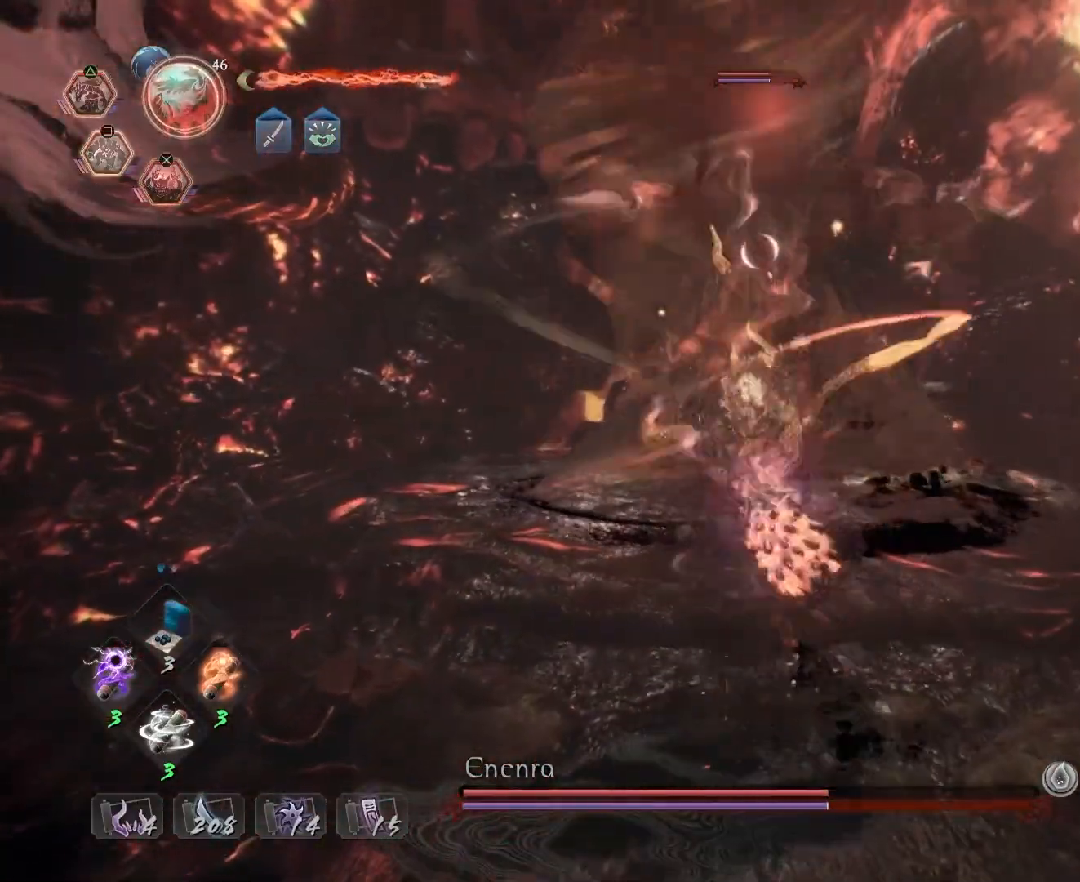
{"dt_ms": 500, "buttons": ["SQUARE", "R2"], "left_stick": "center", "right_stick": "center", "events": [[67, "SQUARE", "up"], [150, "SQUARE", "down"], [267, "SQUARE", "up"], [333, "SQUARE", "down"], [417, "SQUARE", "up"], [500, "SQUARE", "down"]]}
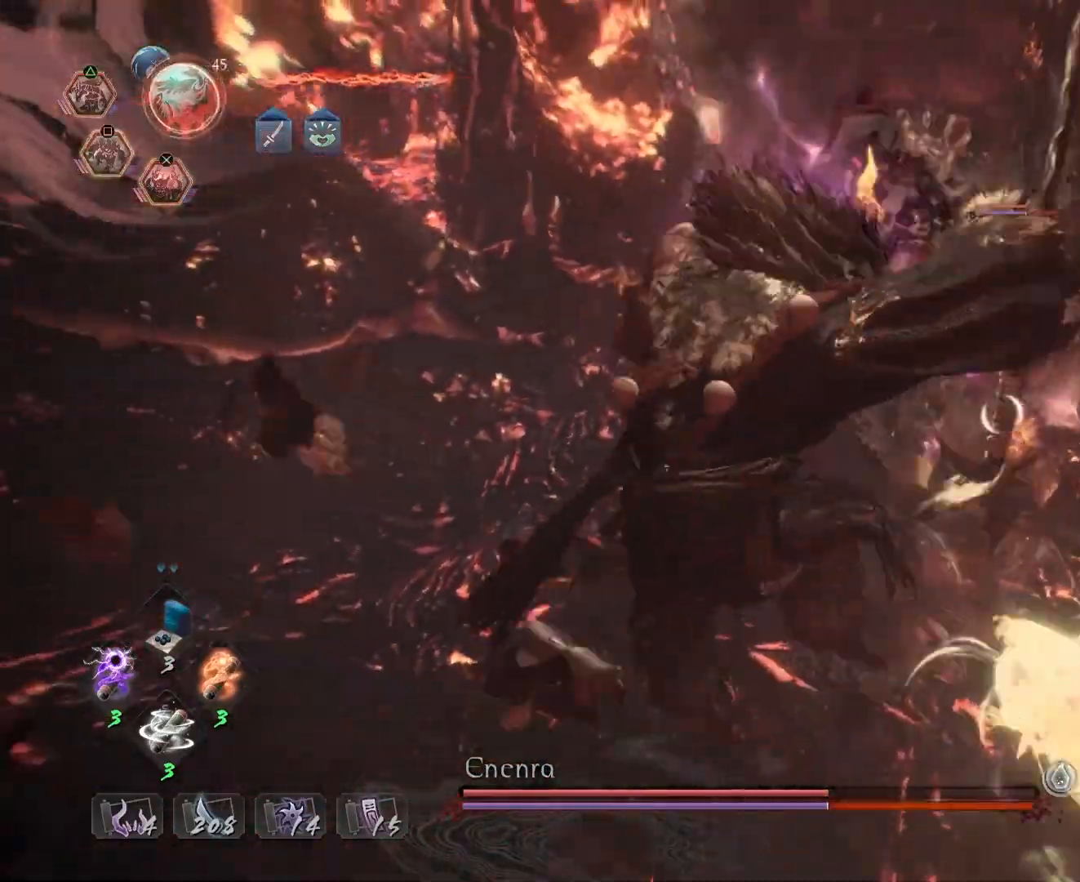
{"dt_ms": 500, "buttons": [], "left_stick": "center", "right_stick": "center", "events": [[100, "SQUARE", "up"], [200, "R2", "up"]]}
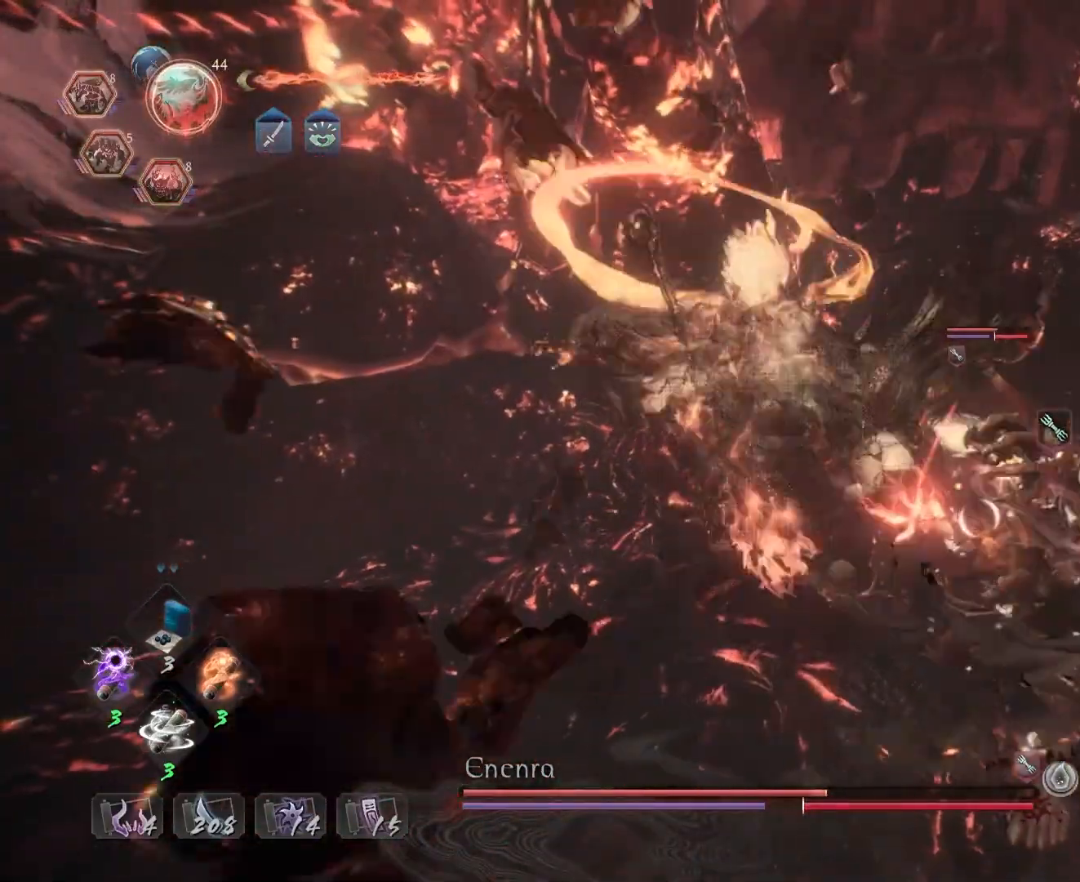
{"dt_ms": 500, "buttons": [], "left_stick": "down-left", "right_stick": "center", "events": [[467, "left_stick", "down-left"]]}
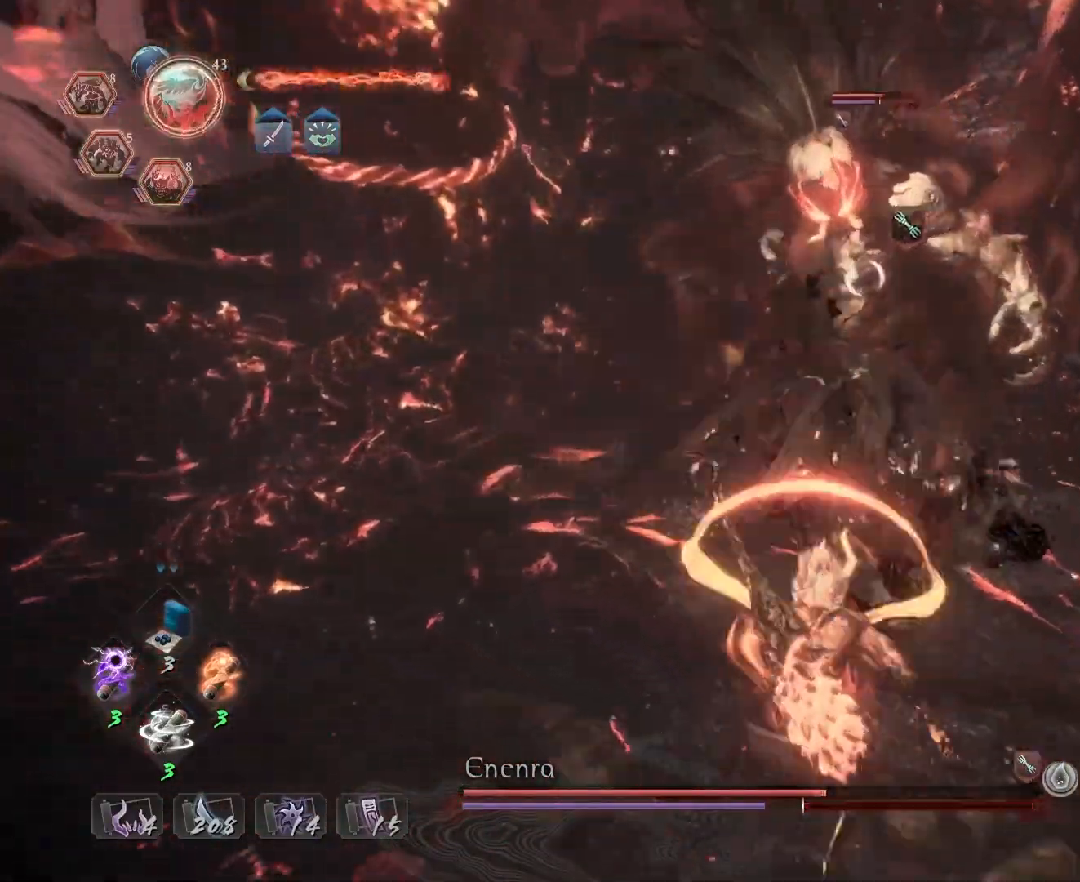
{"dt_ms": 500, "buttons": ["TRIANGLE"], "left_stick": "center", "right_stick": "center", "events": [[100, "left_stick", "down"], [317, "left_stick", "center"], [350, "TRIANGLE", "down"]]}
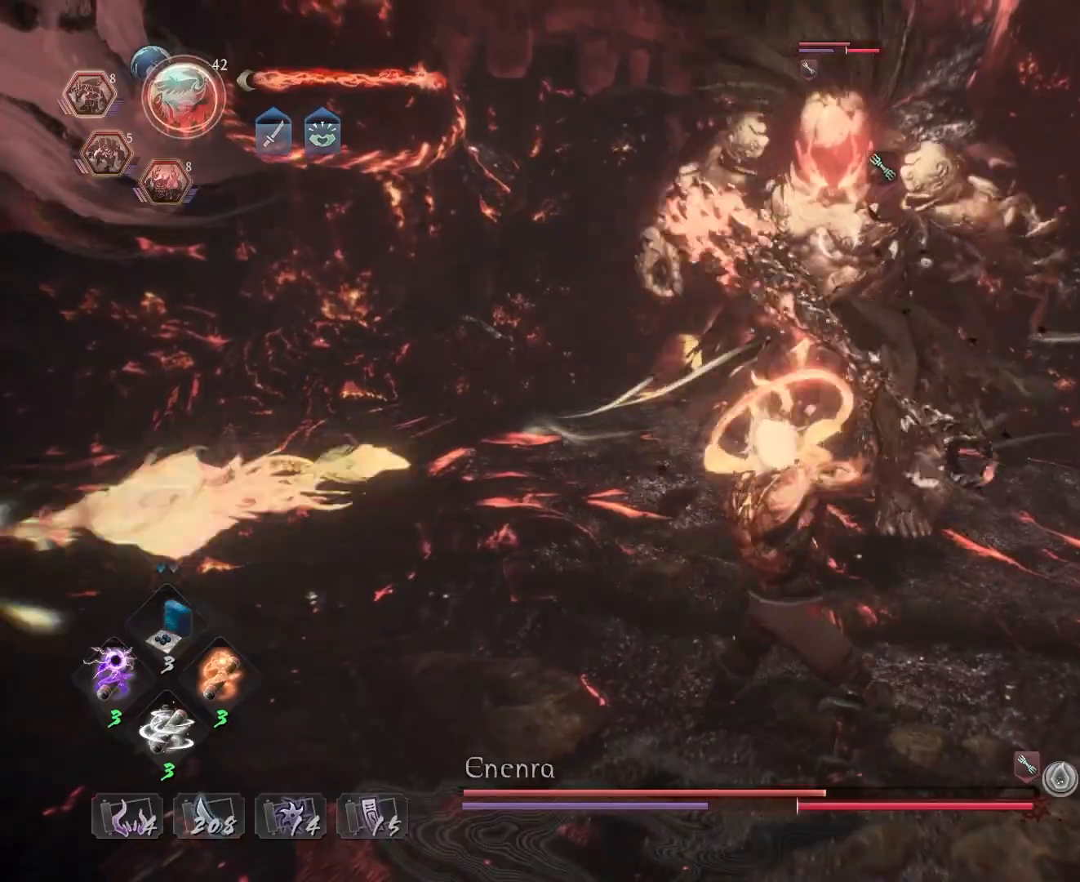
{"dt_ms": 500, "buttons": ["TRIANGLE"], "left_stick": "center", "right_stick": "center", "events": []}
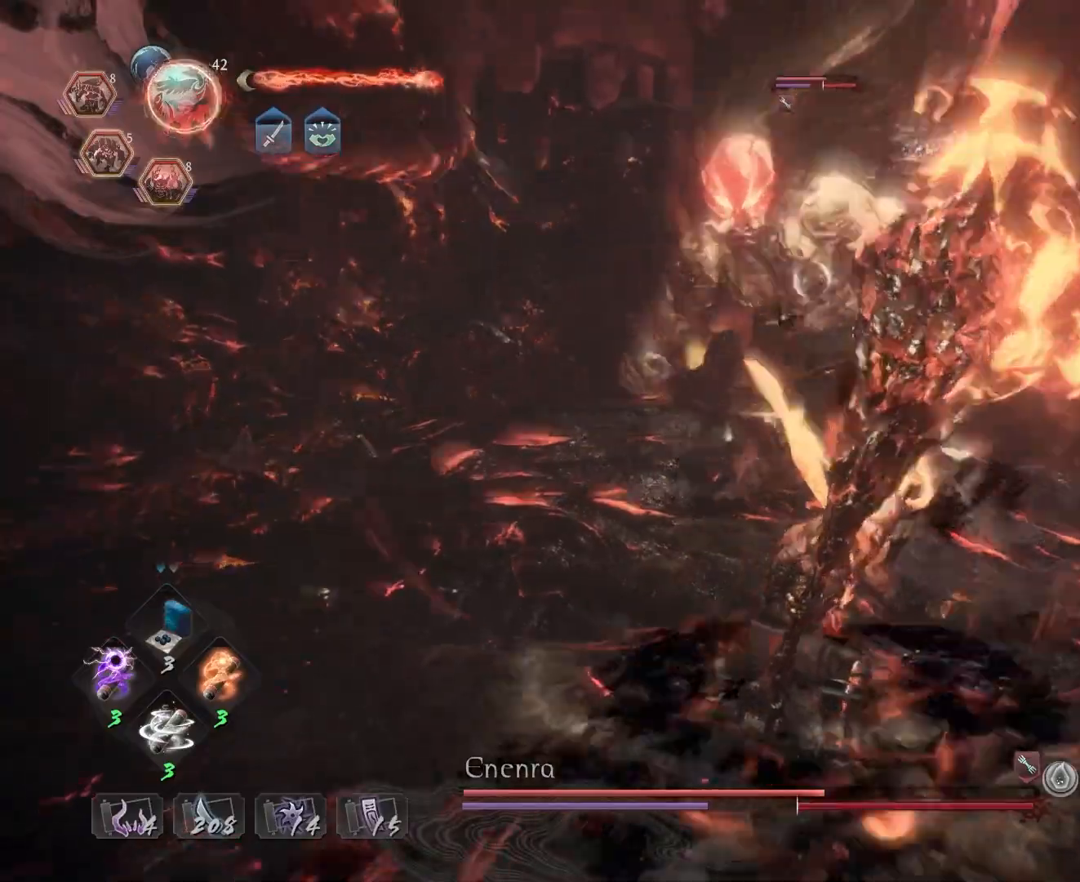
{"dt_ms": 500, "buttons": [], "left_stick": "center", "right_stick": "center", "events": [[167, "TRIANGLE", "up"]]}